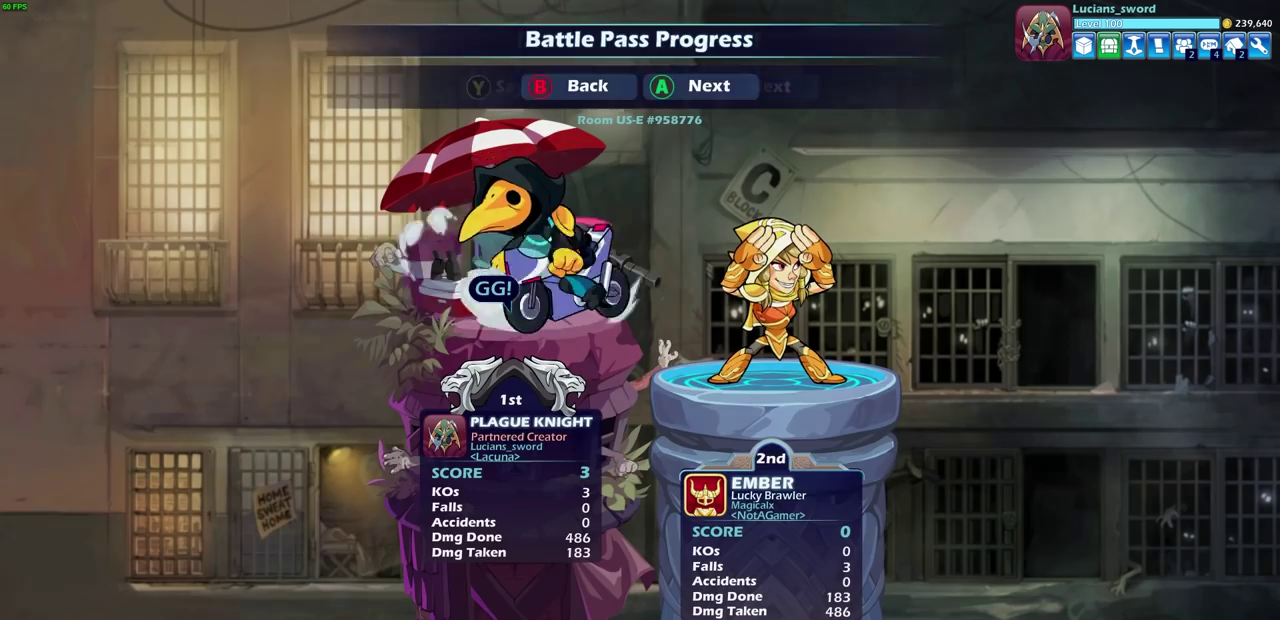
Gameplay with a controller (PlayStation layout); each line is a JSON object with the inputs held at the frame after it (dt_ms = milliseconds from this image to that frame). "events" lists button and stick changes between this image and that frame as [ms after this image, input, new state], when the widget could be followed in between. Not read: R3 right_stick.
{"dt_ms": 500, "buttons": [], "left_stick": "center", "events": [[83, "CROSS", "up"], [333, "DPAD_RIGHT", "down"], [433, "DPAD_RIGHT", "up"]]}
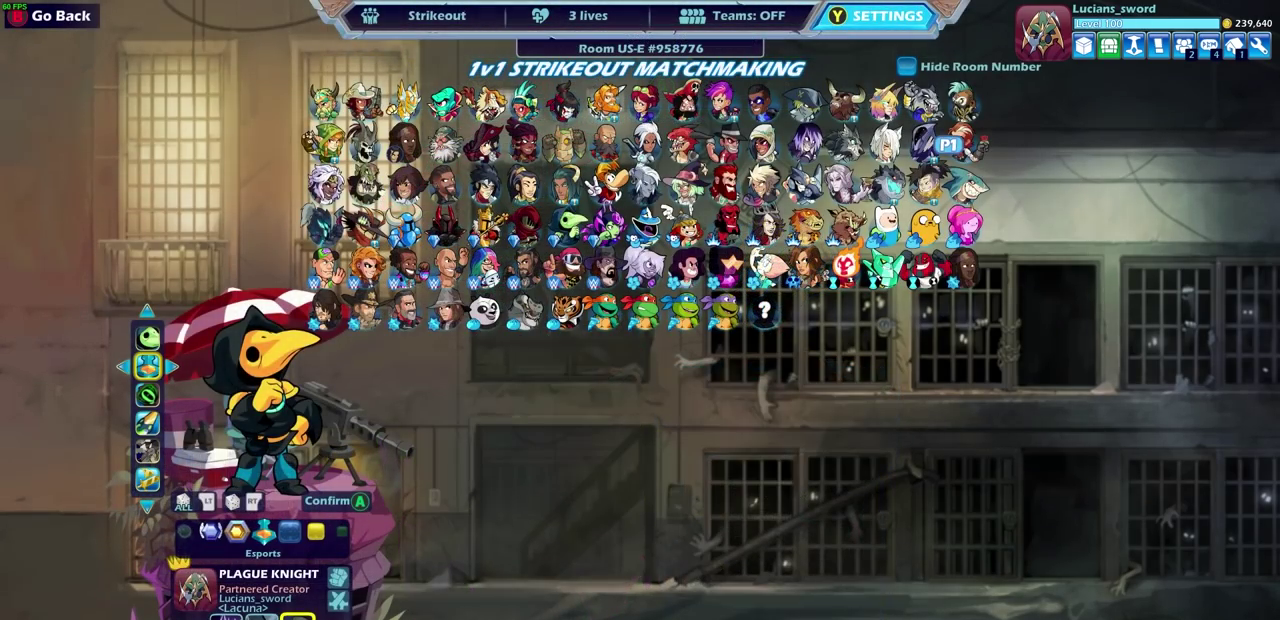
{"dt_ms": 500, "buttons": ["DPAD_LEFT"], "left_stick": "center", "events": [[467, "DPAD_LEFT", "down"]]}
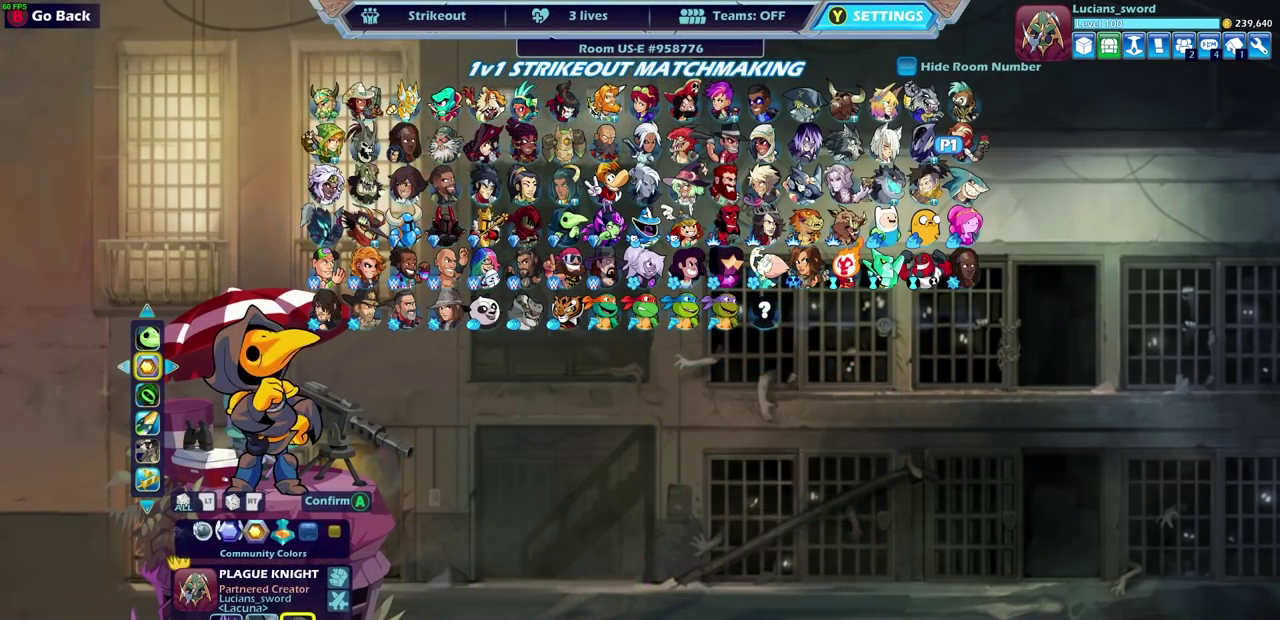
{"dt_ms": 700, "buttons": [], "left_stick": "center", "events": [[67, "DPAD_LEFT", "up"], [150, "DPAD_LEFT", "down"], [250, "DPAD_LEFT", "up"], [317, "DPAD_LEFT", "down"], [417, "DPAD_LEFT", "up"], [533, "DPAD_RIGHT", "down"], [650, "DPAD_RIGHT", "up"]]}
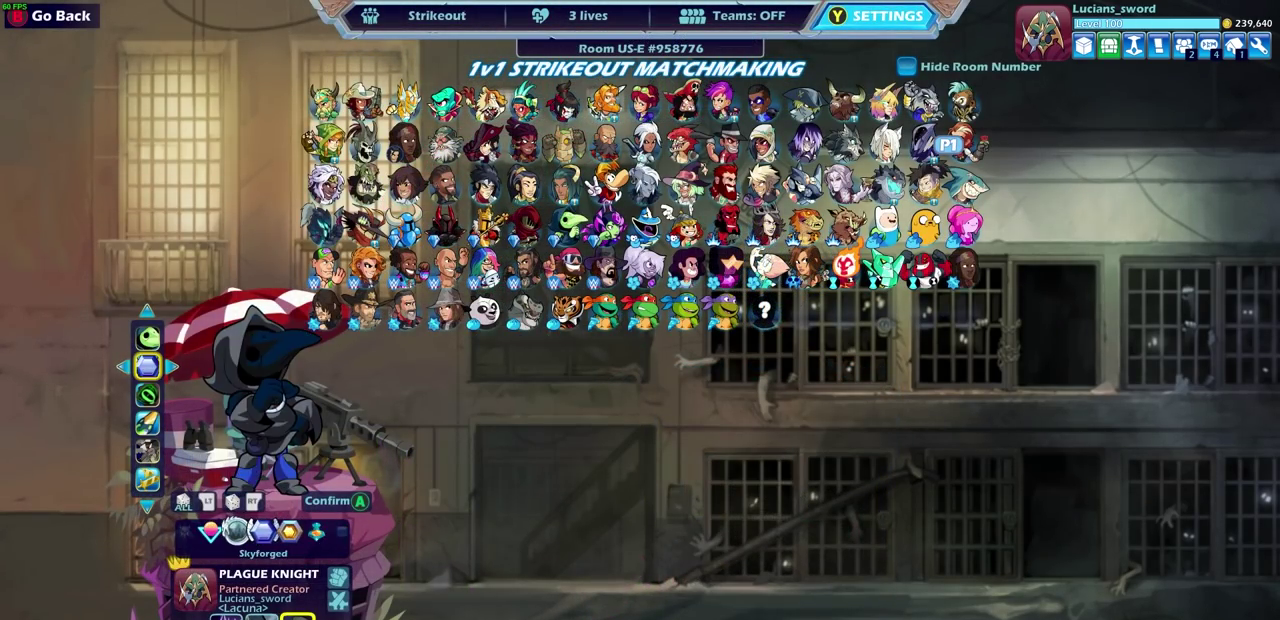
{"dt_ms": 300, "buttons": [], "left_stick": "center", "events": [[100, "CROSS", "down"], [217, "CROSS", "up"]]}
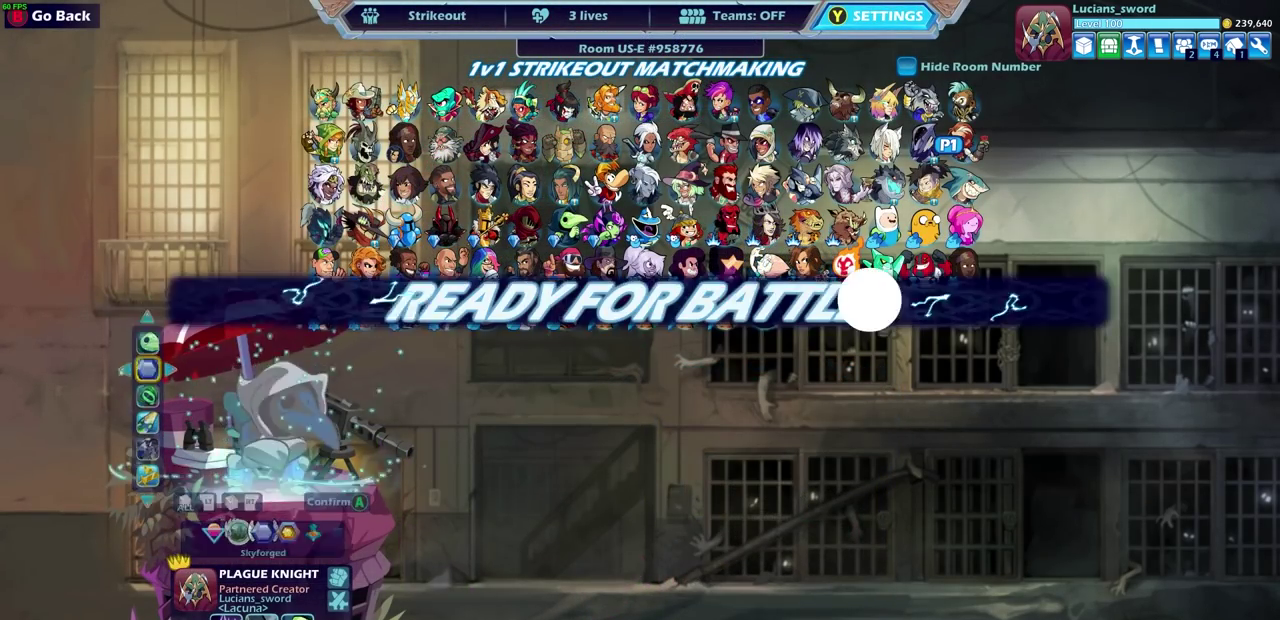
{"dt_ms": 500, "buttons": ["CROSS"], "left_stick": "center", "events": [[367, "CROSS", "down"]]}
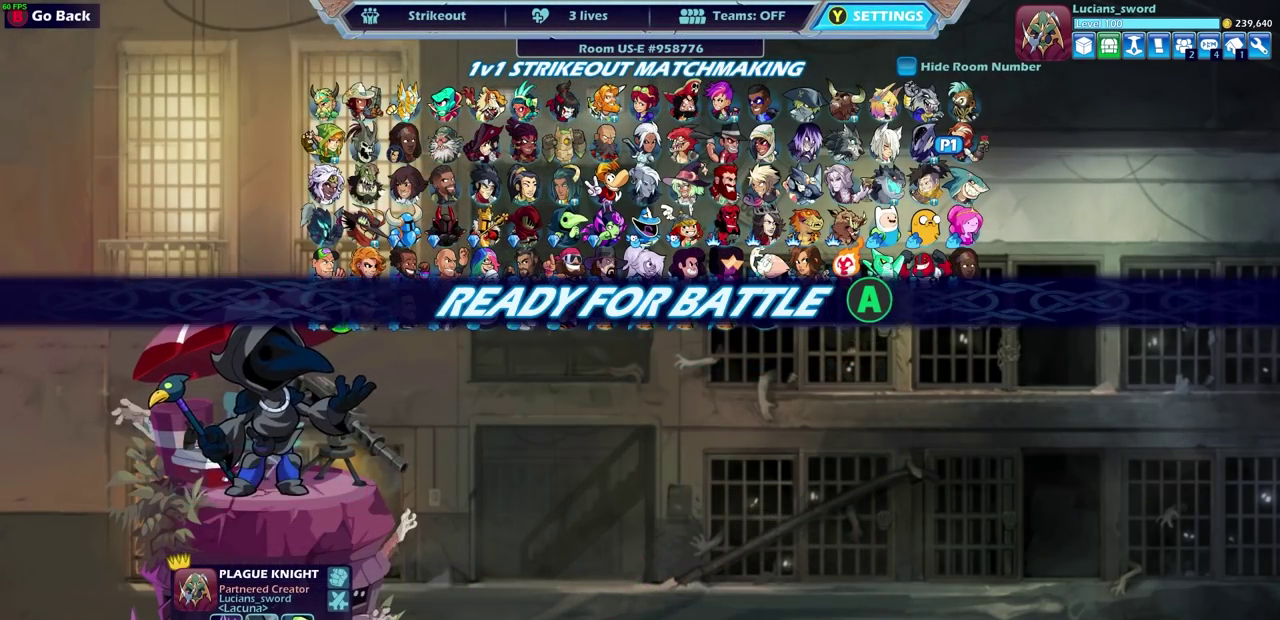
{"dt_ms": 300, "buttons": [], "left_stick": "center", "events": [[17, "CROSS", "up"], [150, "CROSS", "down"], [250, "CROSS", "up"]]}
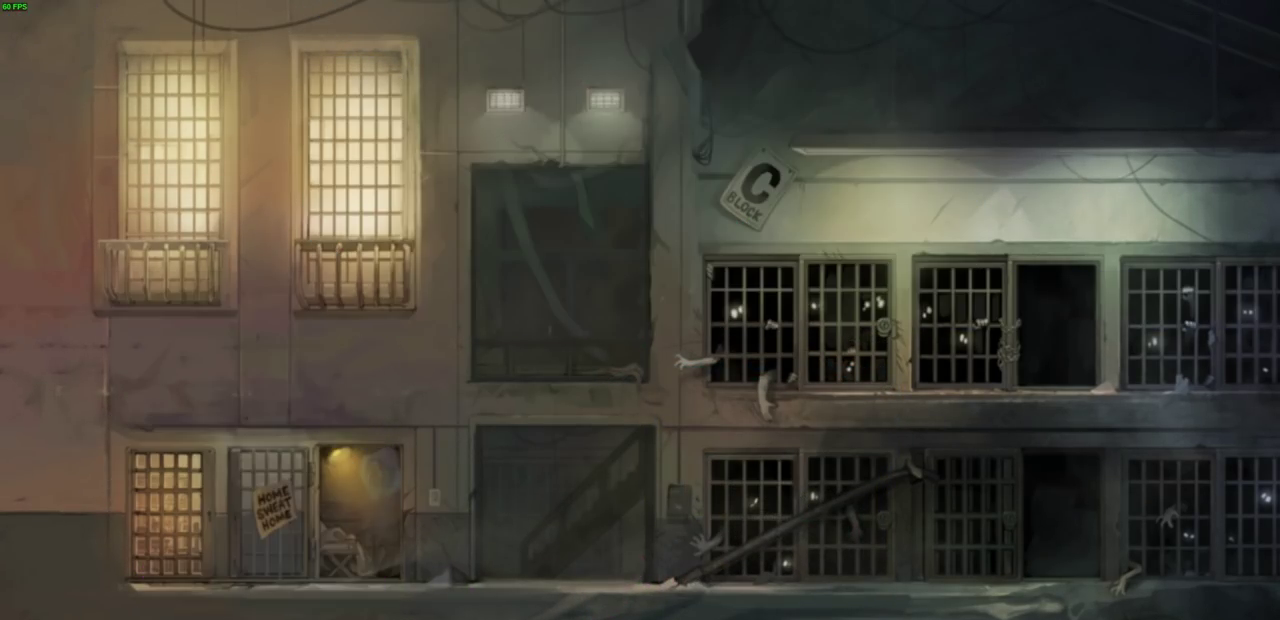
{"dt_ms": 700, "buttons": [], "left_stick": "center", "events": []}
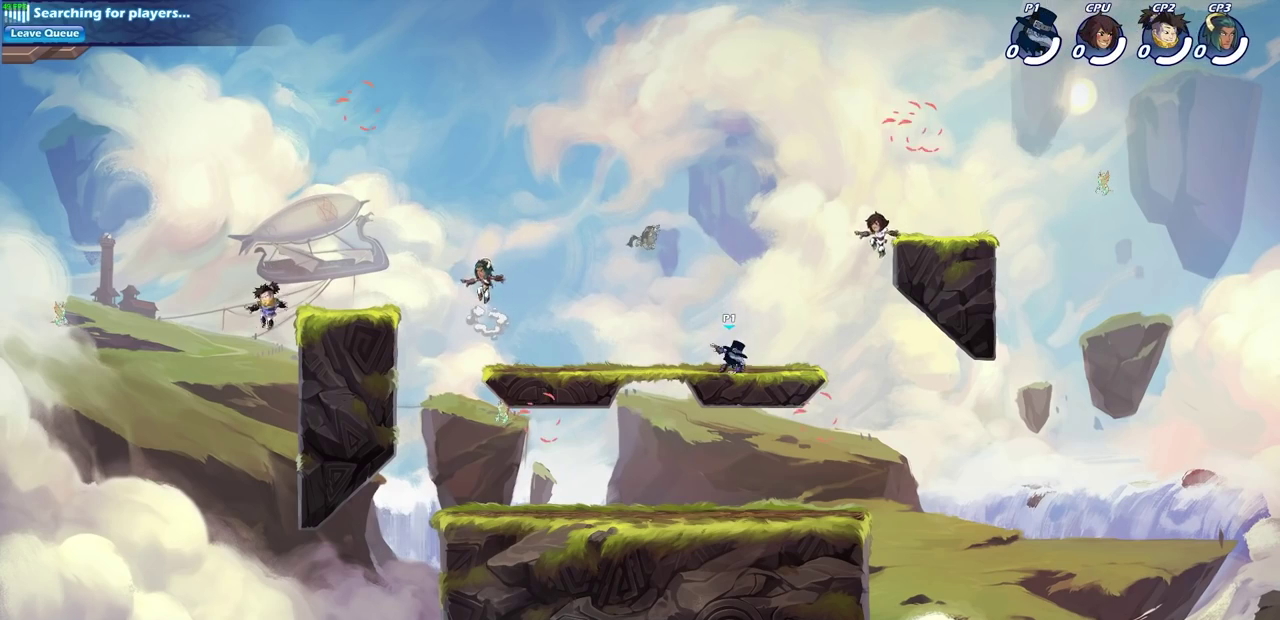
{"dt_ms": 500, "buttons": [], "left_stick": "center", "events": [[117, "left_stick", "up-left"], [183, "R2", "down"], [200, "CROSS", "down"], [333, "CROSS", "up"], [333, "left_stick", "center"], [350, "R2", "up"]]}
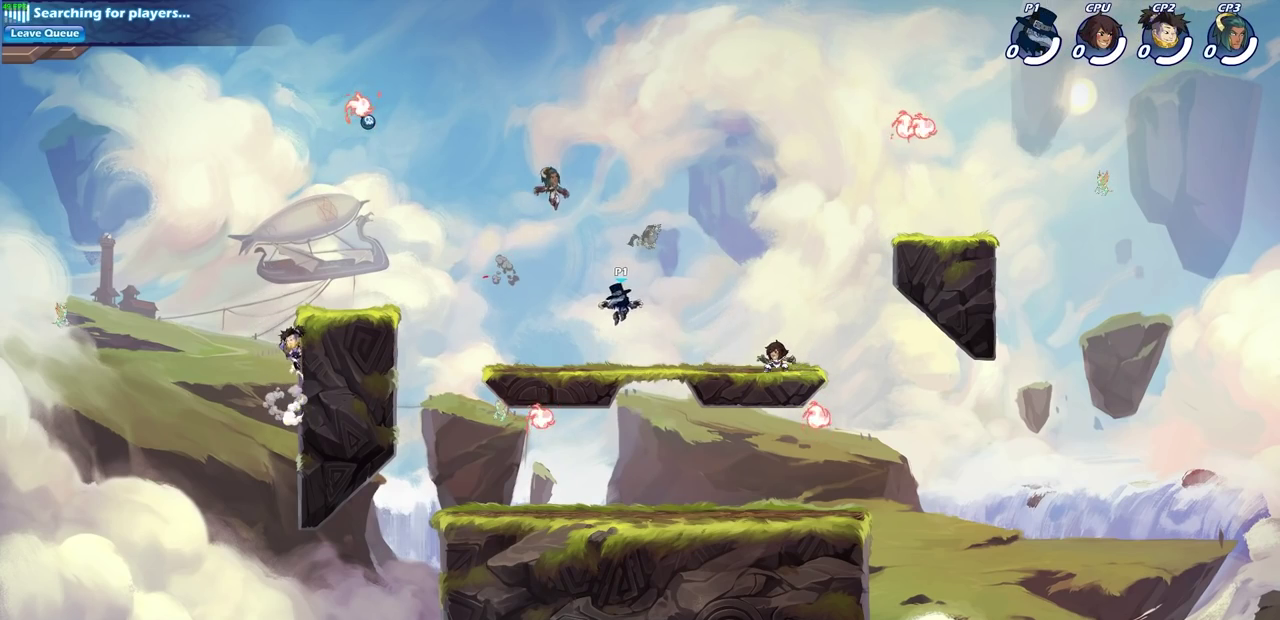
{"dt_ms": 500, "buttons": ["CROSS"], "left_stick": "right", "events": [[33, "left_stick", "down-left"], [100, "left_stick", "down"], [150, "left_stick", "down-right"], [200, "left_stick", "right"], [483, "CROSS", "down"]]}
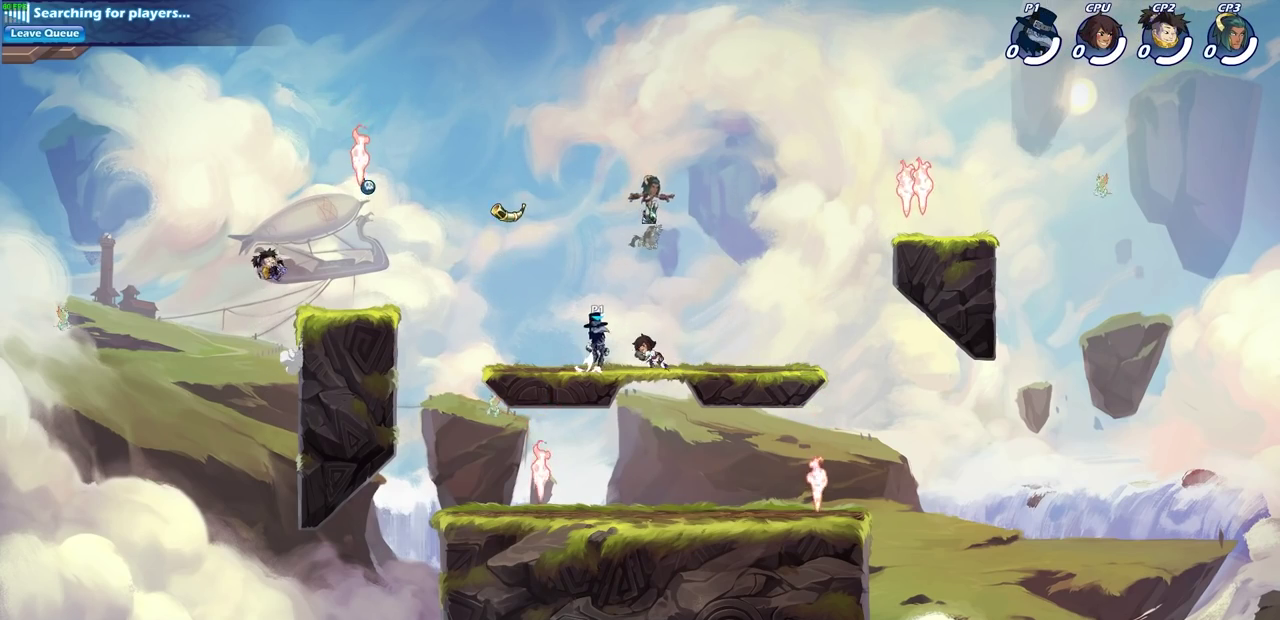
{"dt_ms": 500, "buttons": [], "left_stick": "up-right", "events": [[33, "left_stick", "up-right"], [100, "CROSS", "up"], [183, "CROSS", "down"], [267, "R1", "down"], [317, "CROSS", "up"], [383, "R1", "up"]]}
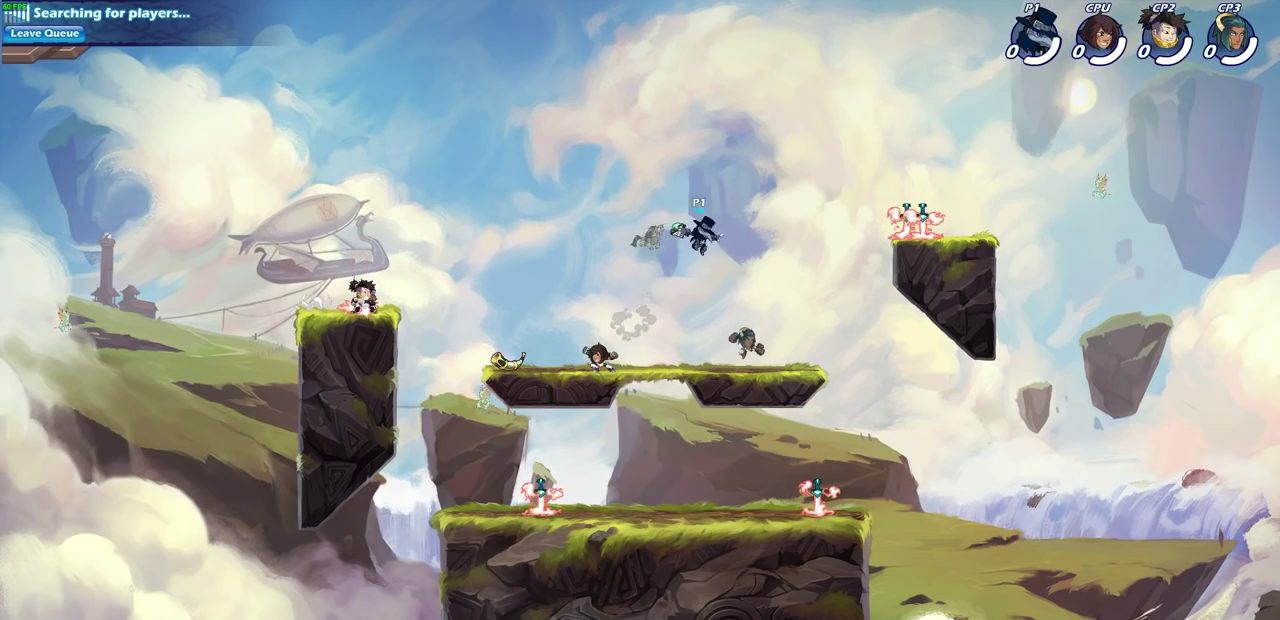
{"dt_ms": 400, "buttons": [], "left_stick": "center", "events": [[33, "left_stick", "right"], [250, "left_stick", "left"], [283, "CIRCLE", "down"], [333, "left_stick", "center"], [383, "CIRCLE", "up"]]}
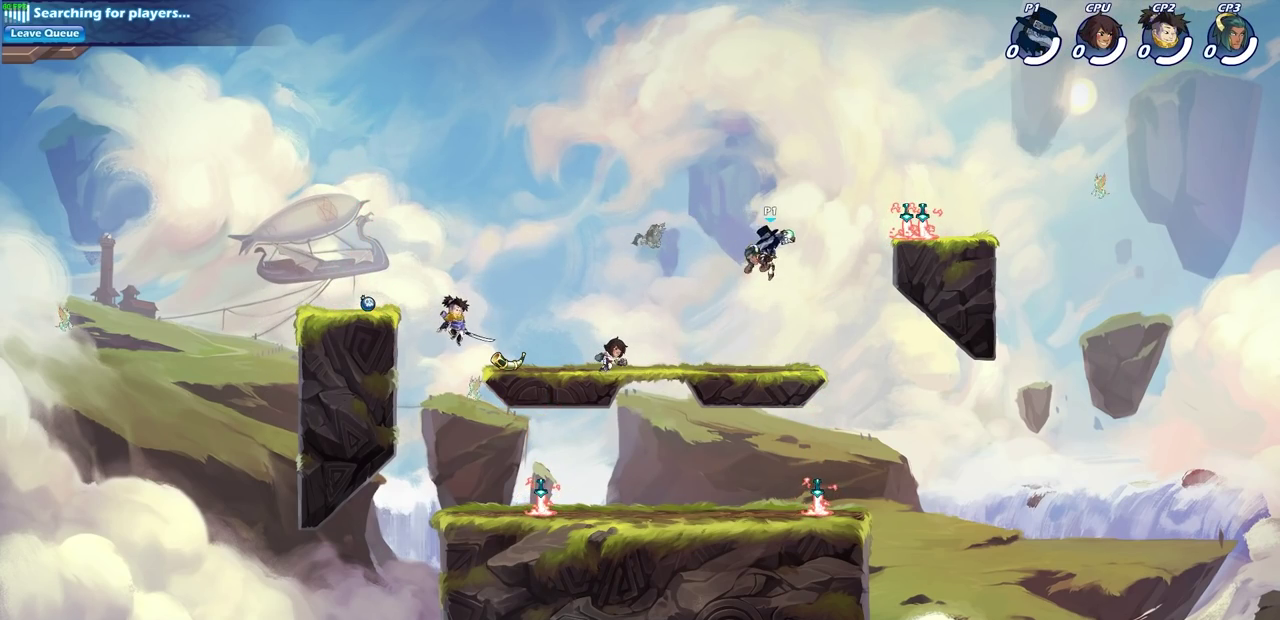
{"dt_ms": 600, "buttons": ["CROSS"], "left_stick": "right", "events": [[383, "left_stick", "right"], [483, "CROSS", "down"]]}
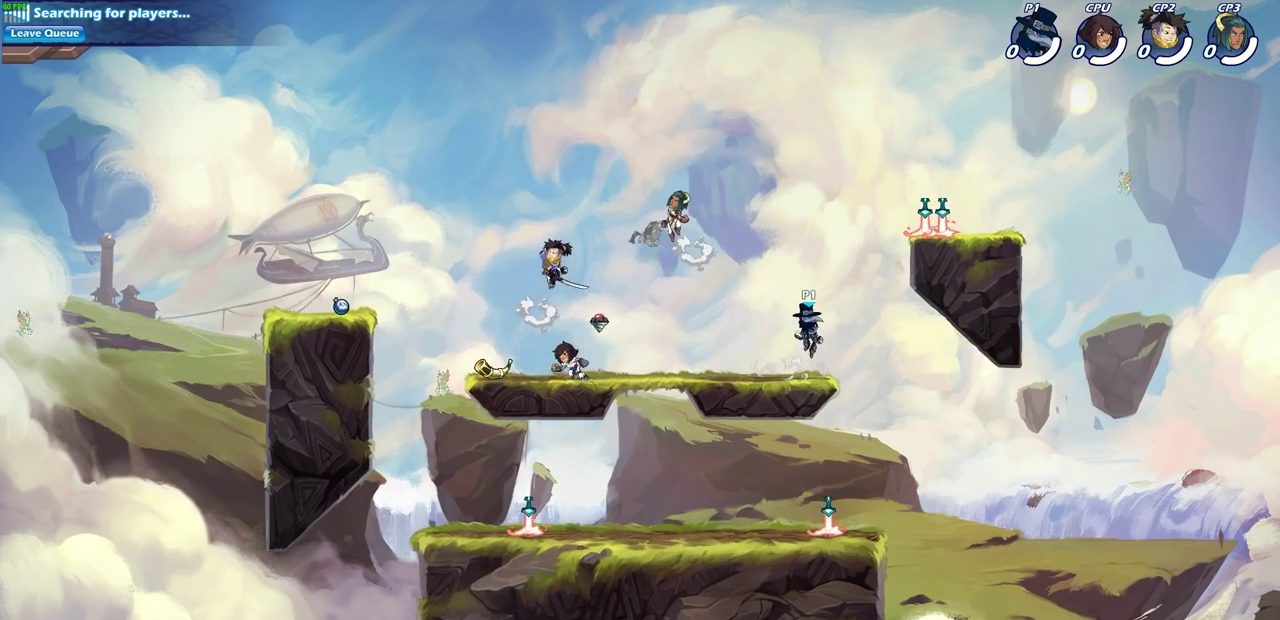
{"dt_ms": 300, "buttons": [], "left_stick": "right", "events": [[17, "CROSS", "up"], [67, "left_stick", "up-right"], [133, "CROSS", "down"], [217, "left_stick", "right"], [233, "CROSS", "up"]]}
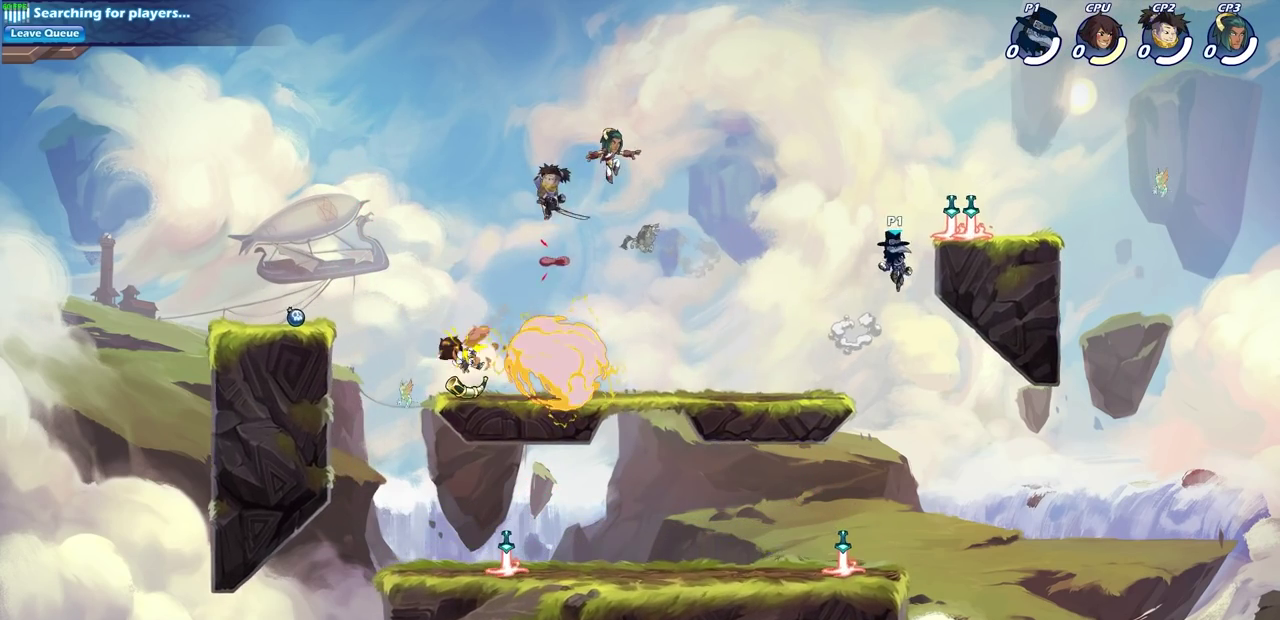
{"dt_ms": 700, "buttons": [], "left_stick": "down-left", "events": [[183, "left_stick", "down-left"], [200, "R1", "down"], [300, "R1", "up"], [300, "left_stick", "left"], [533, "left_stick", "down-left"]]}
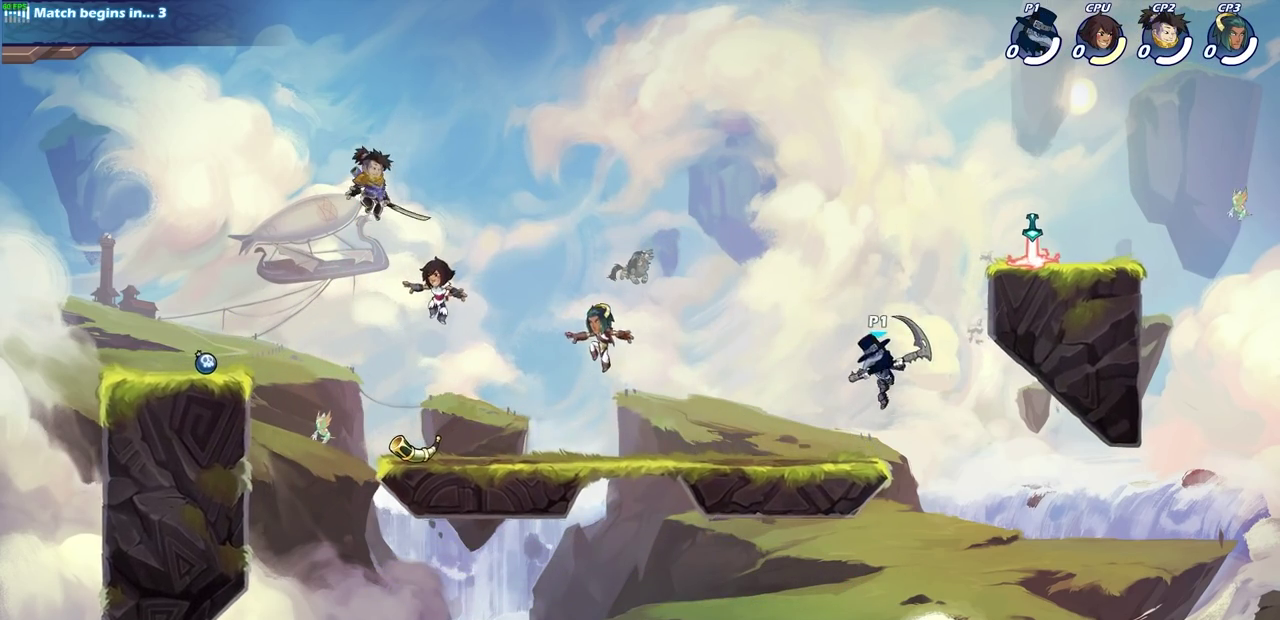
{"dt_ms": 700, "buttons": [], "left_stick": "down-left", "events": [[83, "left_stick", "left"], [183, "R2", "down"], [383, "left_stick", "down-left"], [517, "SQUARE", "down"], [600, "left_stick", "down"], [650, "left_stick", "down-left"], [667, "SQUARE", "up"], [683, "R2", "up"]]}
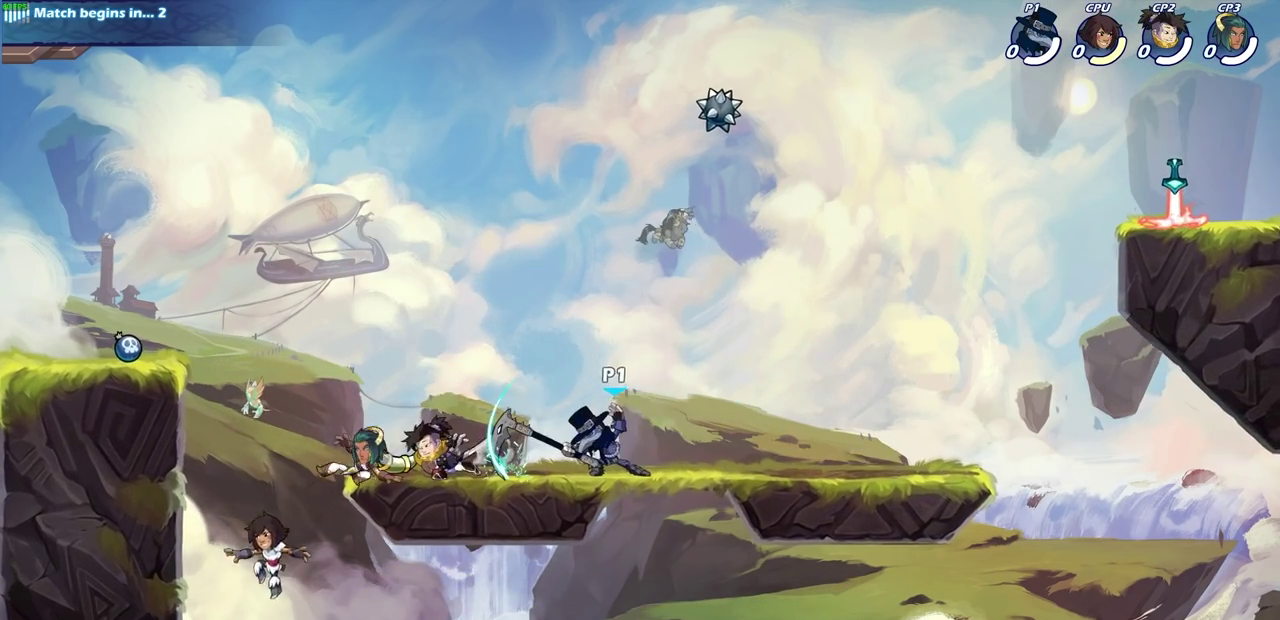
{"dt_ms": 300, "buttons": [], "left_stick": "up-left", "events": [[33, "left_stick", "left"], [183, "left_stick", "up-left"]]}
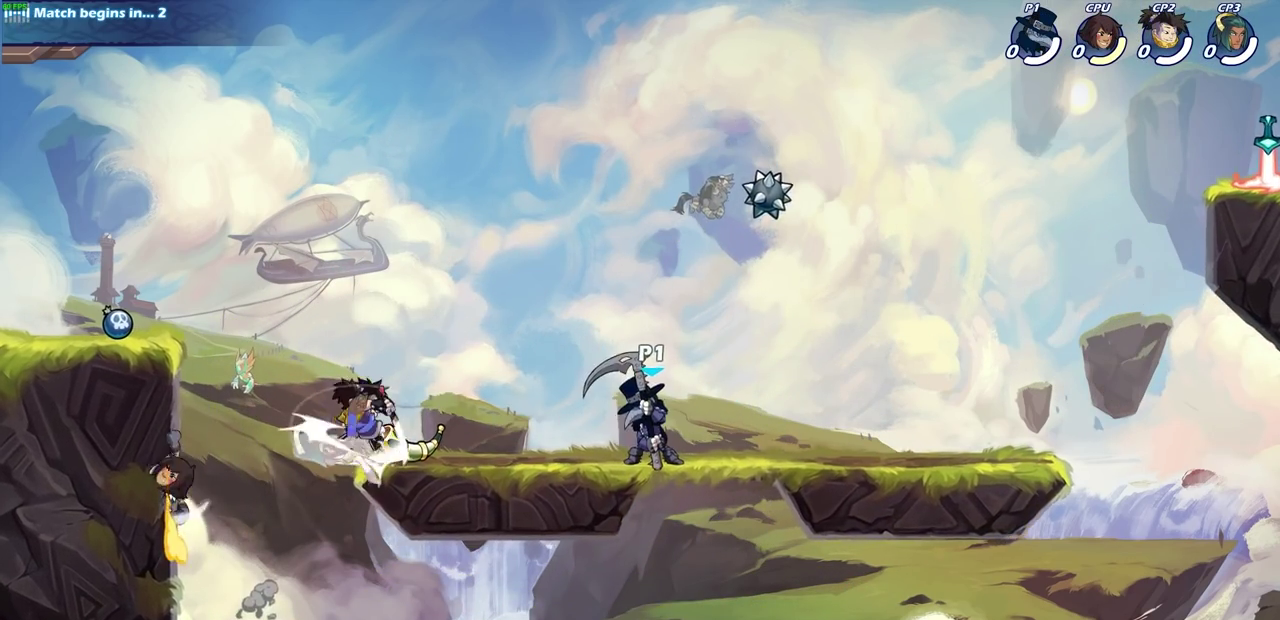
{"dt_ms": 500, "buttons": [], "left_stick": "center", "events": [[67, "SQUARE", "down"], [167, "SQUARE", "up"], [383, "left_stick", "center"]]}
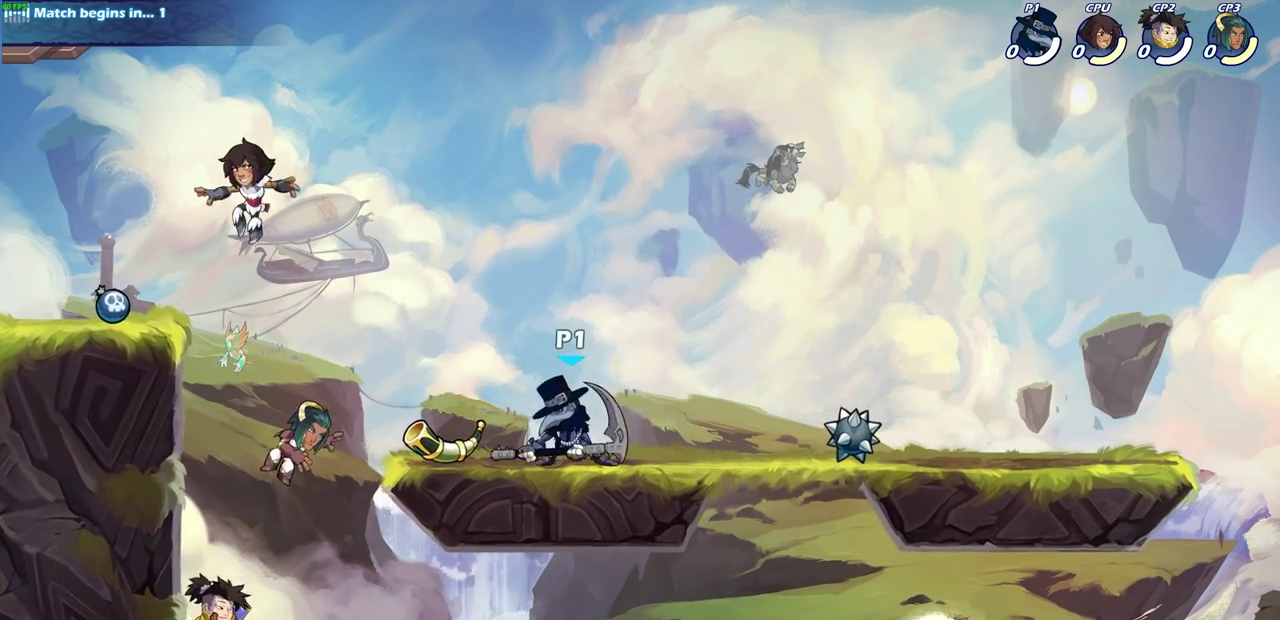
{"dt_ms": 400, "buttons": [], "left_stick": "center", "events": [[117, "left_stick", "left"], [150, "CROSS", "down"], [150, "R2", "down"], [200, "CIRCLE", "down"], [217, "CROSS", "up"], [233, "left_stick", "center"], [333, "CIRCLE", "up"], [333, "R2", "up"]]}
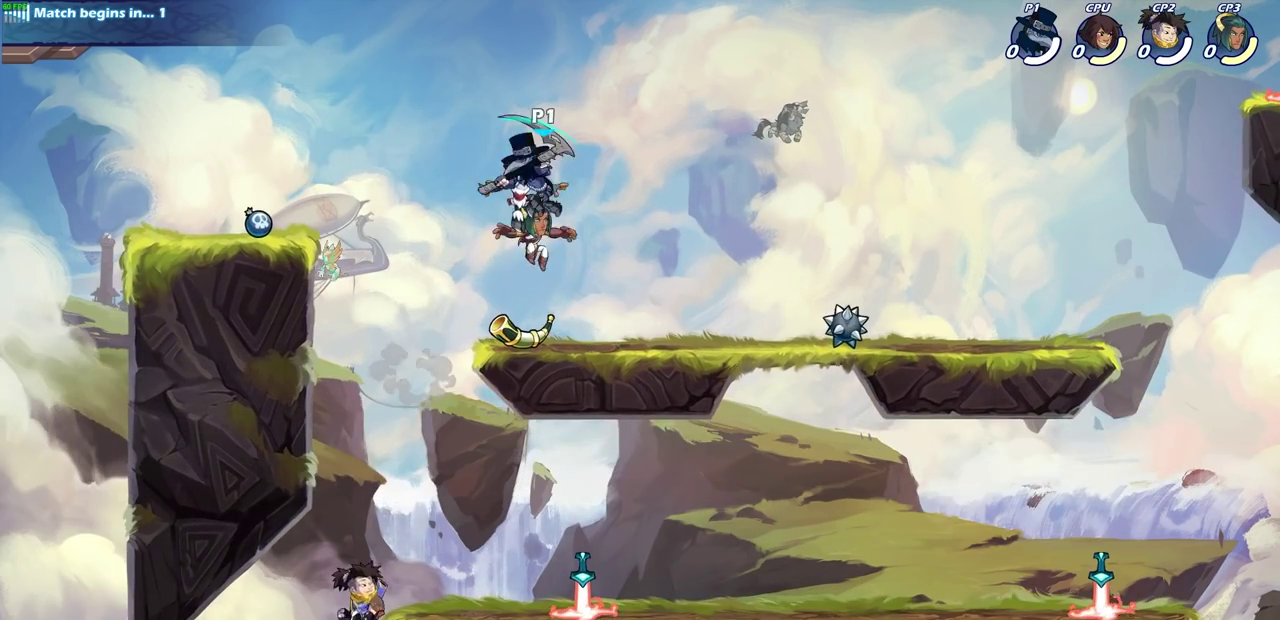
{"dt_ms": 600, "buttons": [], "left_stick": "left", "events": [[433, "left_stick", "up-left"], [483, "left_stick", "left"]]}
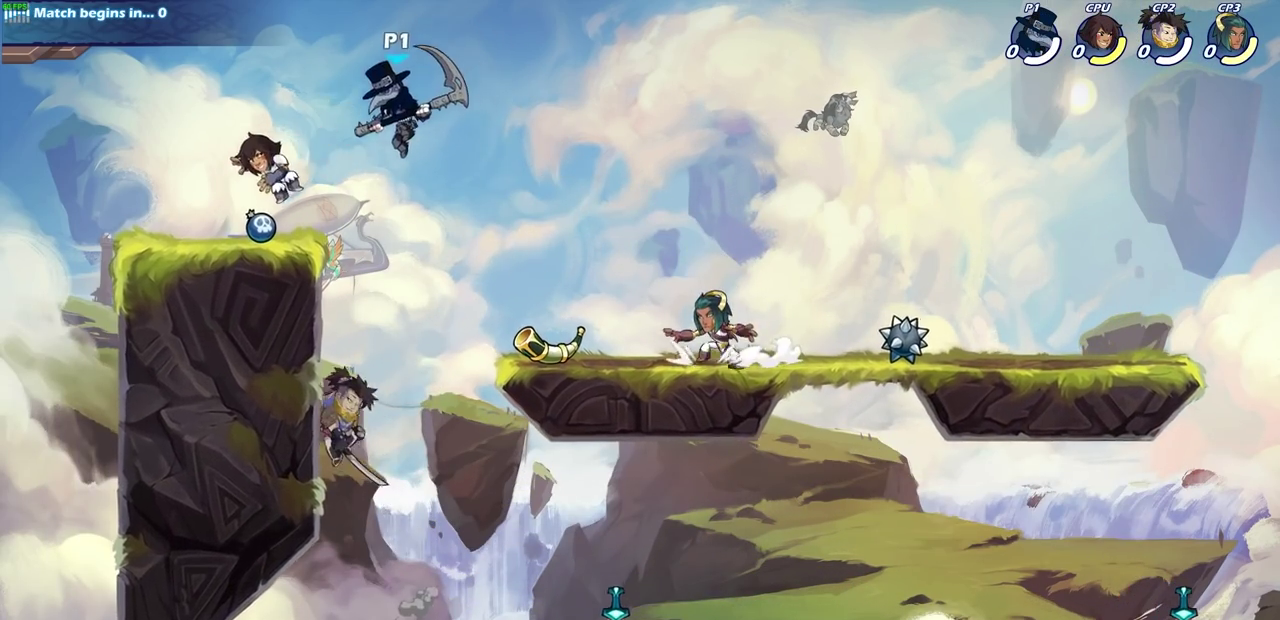
{"dt_ms": 700, "buttons": ["CROSS"], "left_stick": "center", "events": [[33, "SQUARE", "down"], [83, "left_stick", "up-left"], [100, "SQUARE", "up"], [500, "left_stick", "center"], [617, "CROSS", "down"]]}
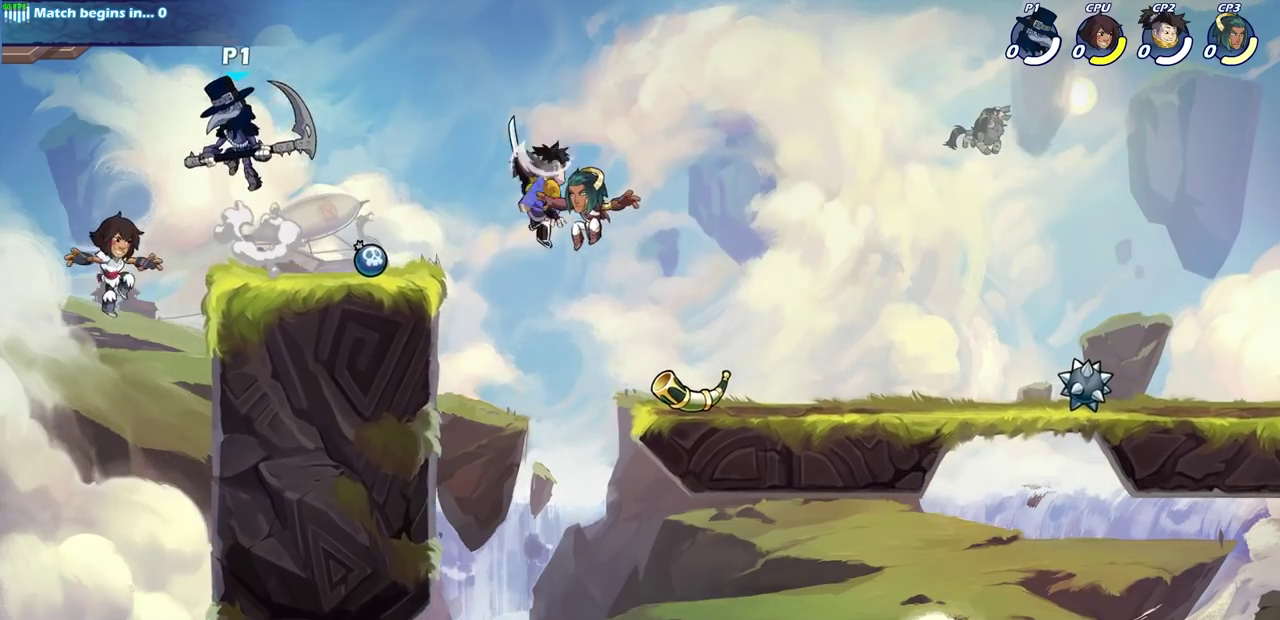
{"dt_ms": 300, "buttons": [], "left_stick": "left", "events": [[67, "CROSS", "up"], [283, "left_stick", "left"]]}
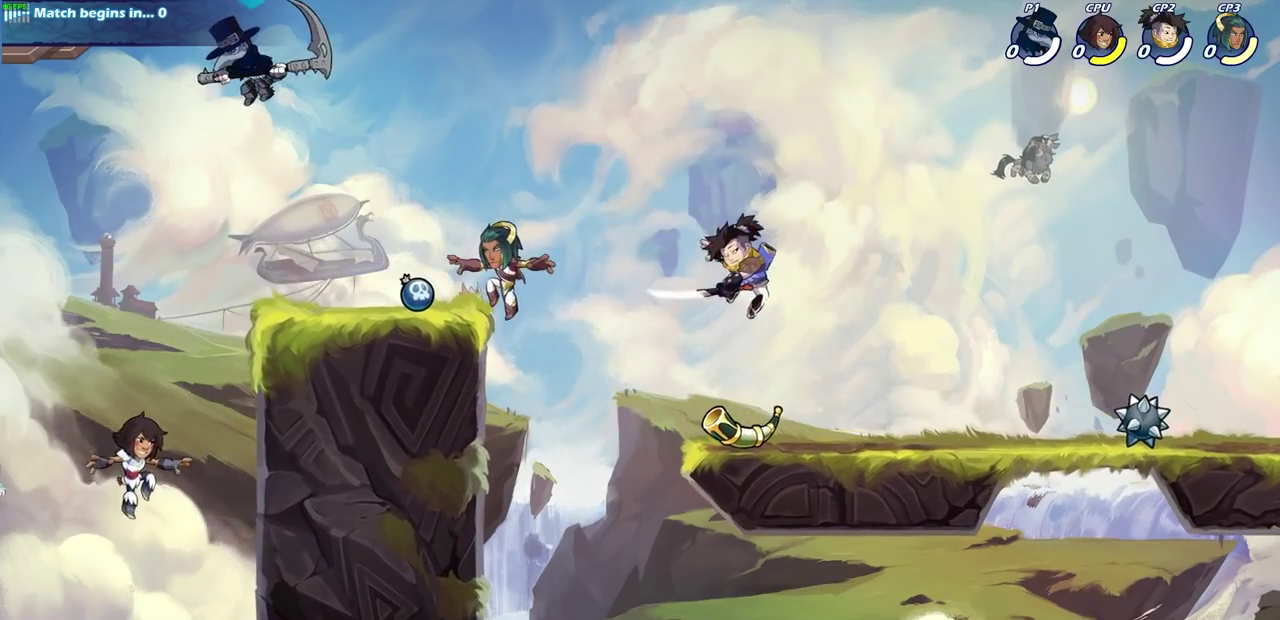
{"dt_ms": 700, "buttons": [], "left_stick": "center", "events": [[33, "left_stick", "down-left"], [150, "CIRCLE", "down"], [150, "left_stick", "down"], [550, "CIRCLE", "up"], [633, "left_stick", "center"]]}